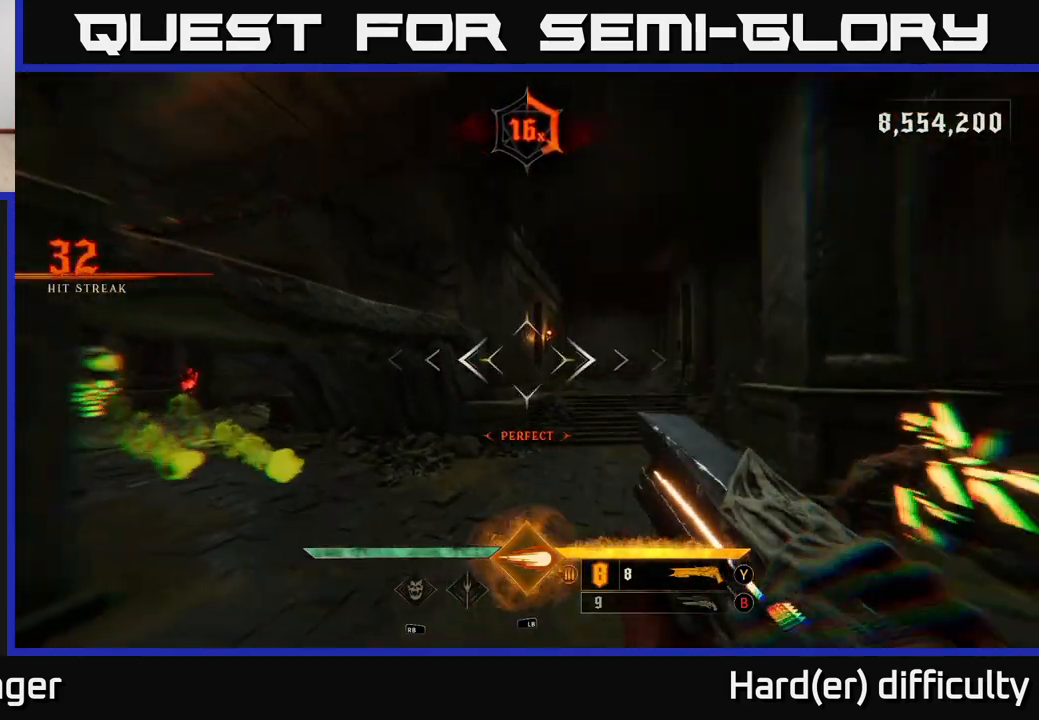
Gameplay with a controller (Xbox layout); each line is a JSON object with the inputs held at the frame after it. "events" lists button and stick changes between this image and that frame as [ms after this image, input, new state], when the widget could be followed in between.
{"buttons": [], "left_stick": "down-left", "right_stick": "down-right", "events": [[33, "L2", "up"], [67, "right_stick", "down-left"], [167, "left_stick", "down-left"], [250, "right_stick", "down-right"]]}
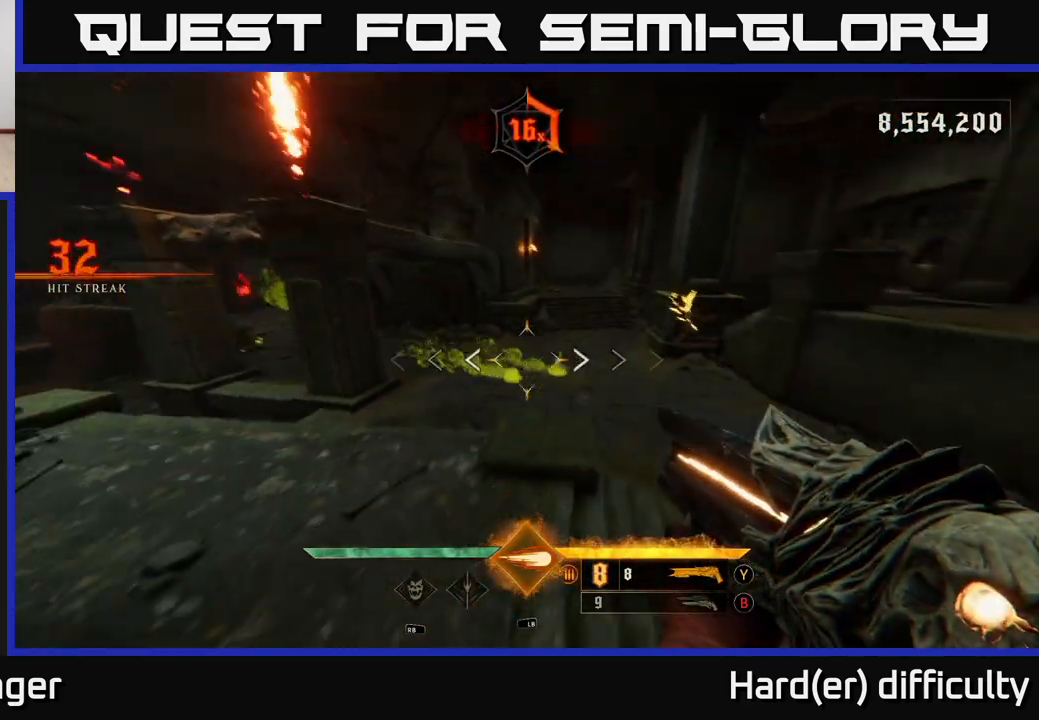
{"buttons": ["A"], "left_stick": "up", "right_stick": "center", "events": [[100, "right_stick", "left"], [167, "left_stick", "left"], [317, "left_stick", "up-left"], [383, "right_stick", "center"], [417, "left_stick", "up"], [433, "A", "down"]]}
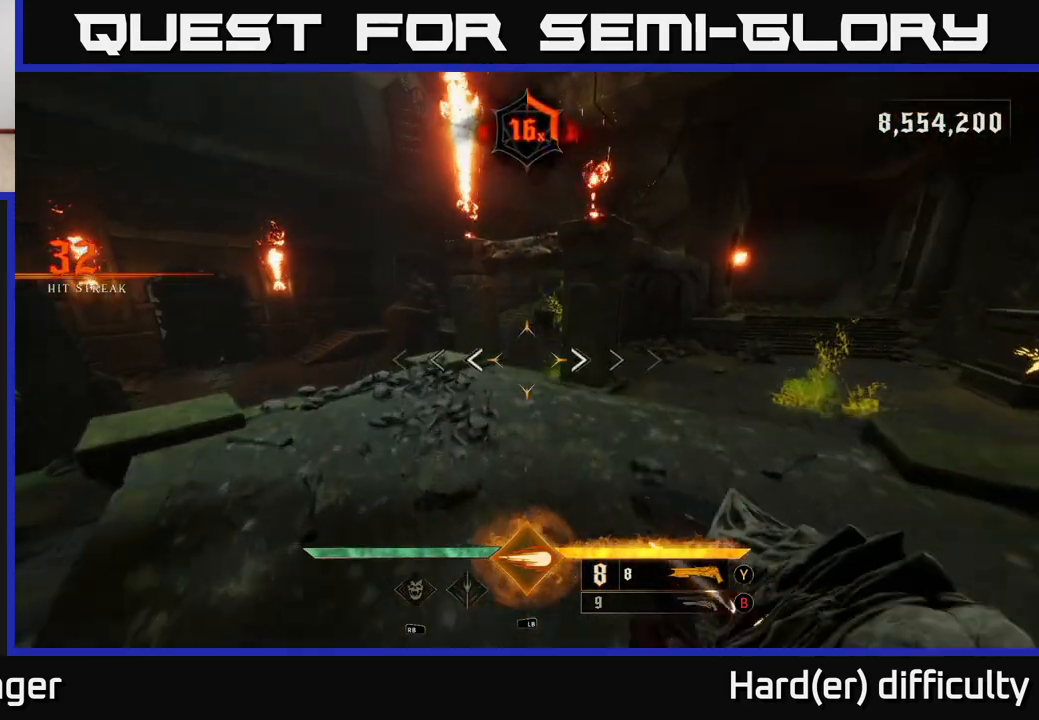
{"buttons": [], "left_stick": "up-left", "right_stick": "right", "events": [[17, "A", "up"], [300, "L2", "down"], [317, "left_stick", "up-left"], [400, "L2", "up"], [433, "right_stick", "right"]]}
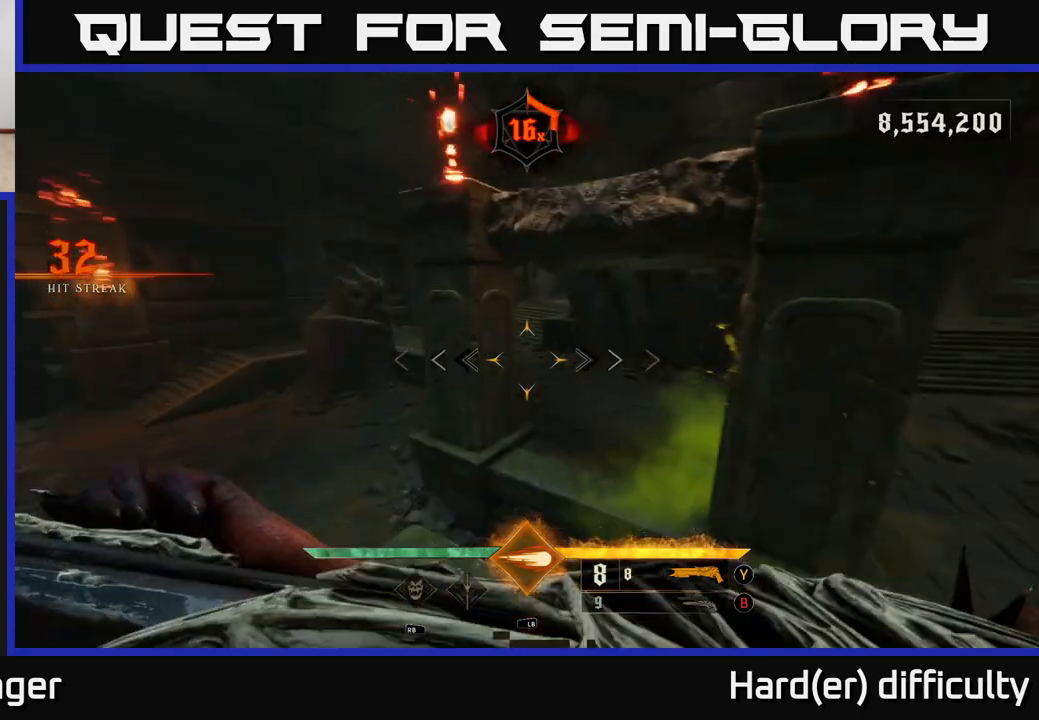
{"buttons": [], "left_stick": "left", "right_stick": "down-left", "events": [[217, "right_stick", "up-right"], [383, "right_stick", "center"], [433, "left_stick", "left"], [433, "right_stick", "down-left"]]}
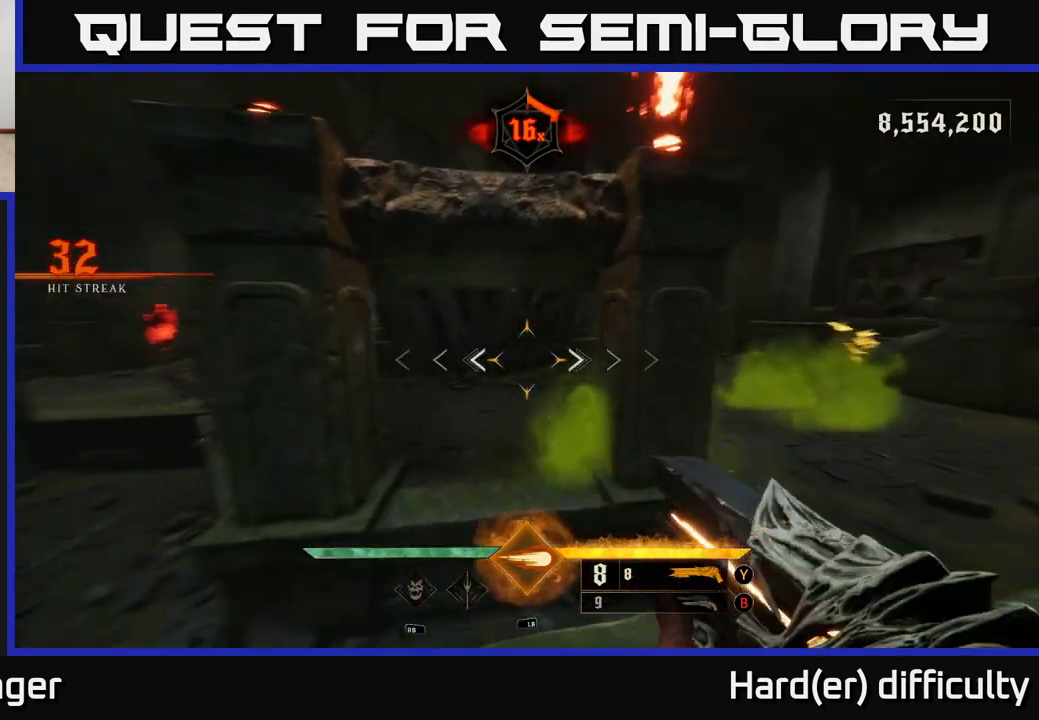
{"buttons": [], "left_stick": "up-left", "right_stick": "center", "events": [[17, "right_stick", "left"], [133, "right_stick", "up-left"], [183, "left_stick", "up-left"], [300, "right_stick", "center"]]}
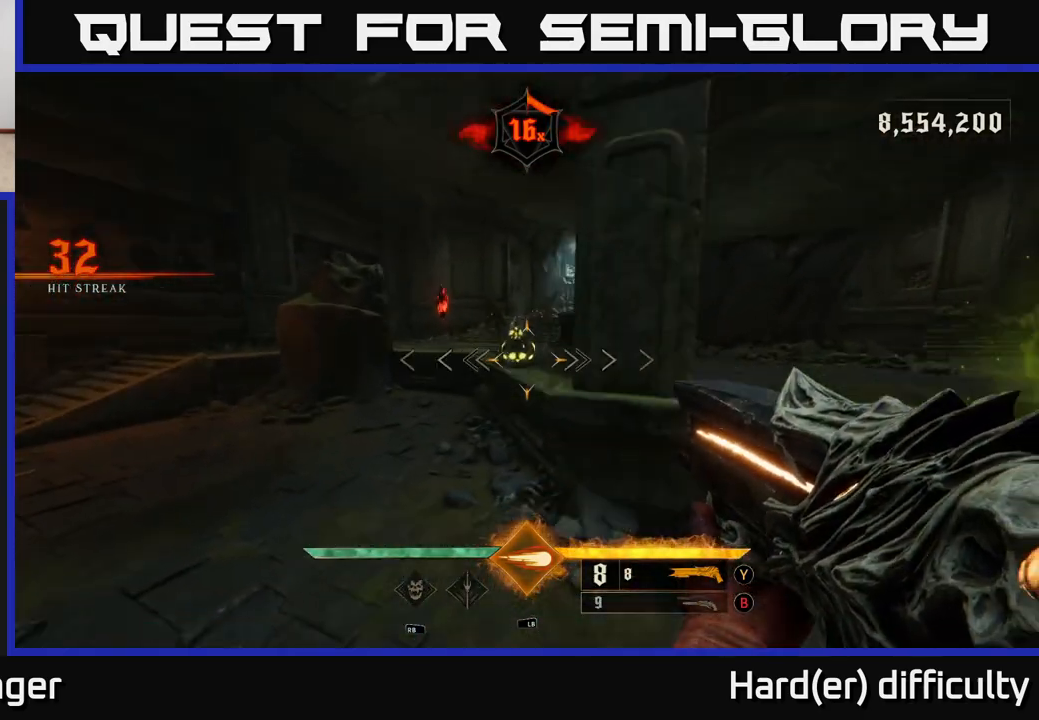
{"buttons": [], "left_stick": "up-left", "right_stick": "center", "events": [[67, "right_stick", "up"], [183, "L1", "down"], [267, "right_stick", "center"], [283, "L1", "up"]]}
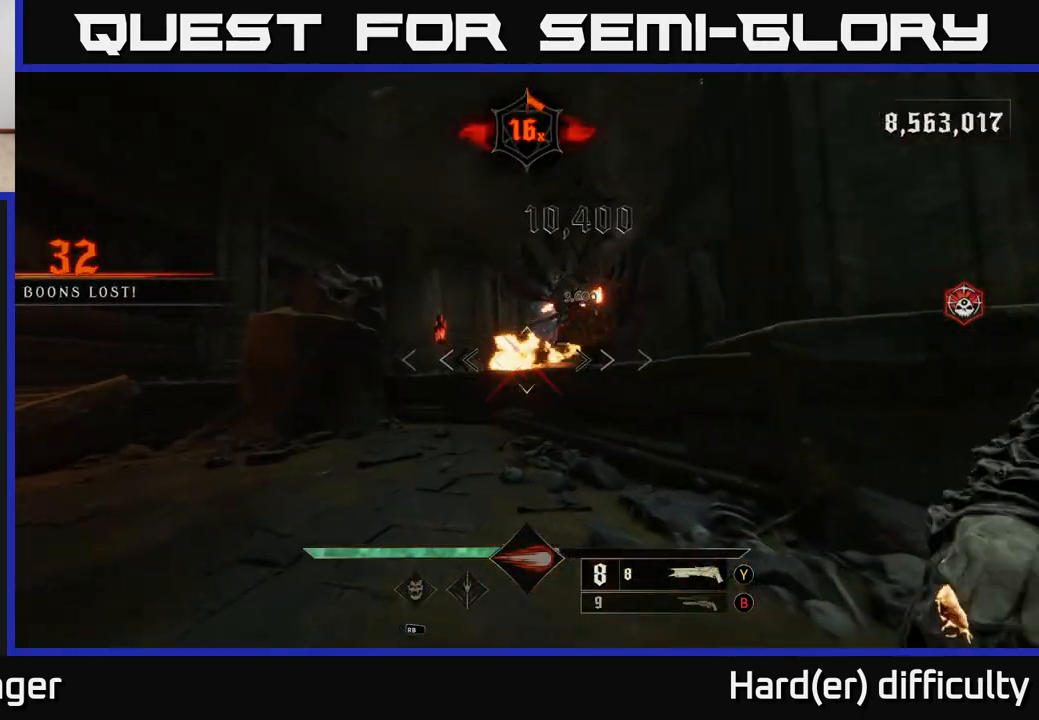
{"buttons": [], "left_stick": "up-left", "right_stick": "center", "events": [[50, "right_stick", "right"], [500, "right_stick", "center"]]}
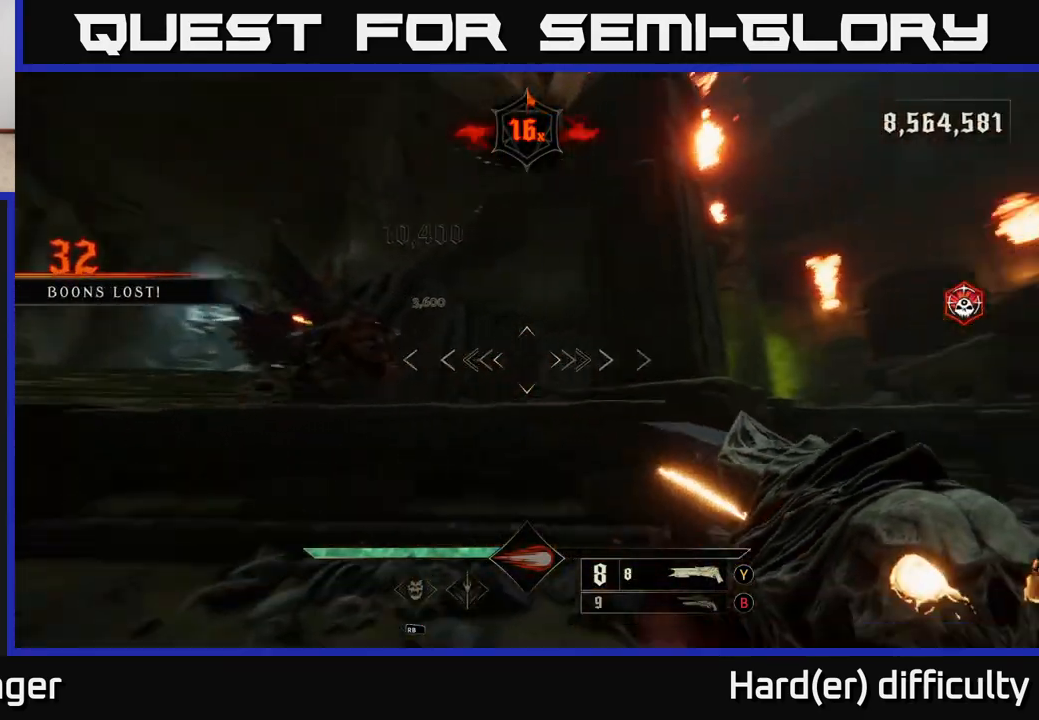
{"buttons": [], "left_stick": "up-left", "right_stick": "right", "events": [[217, "A", "down"], [317, "A", "up"], [450, "right_stick", "right"]]}
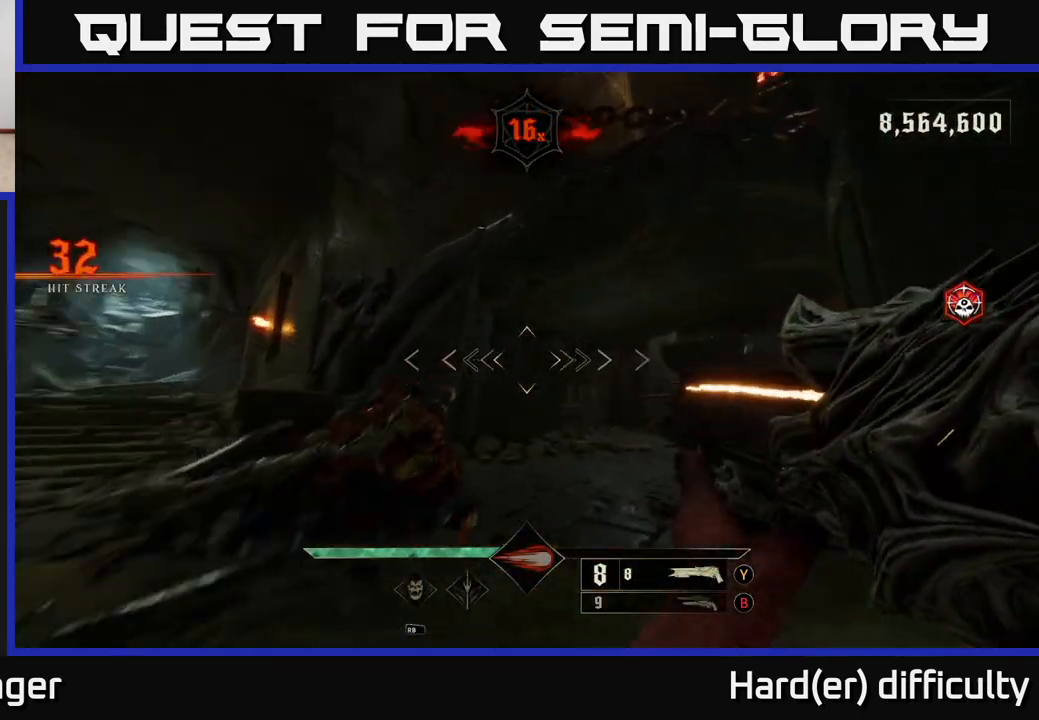
{"buttons": [], "left_stick": "up", "right_stick": "center", "events": [[33, "left_stick", "center"], [133, "left_stick", "left"], [267, "left_stick", "up-left"], [300, "right_stick", "down-right"], [367, "left_stick", "up"], [417, "right_stick", "center"]]}
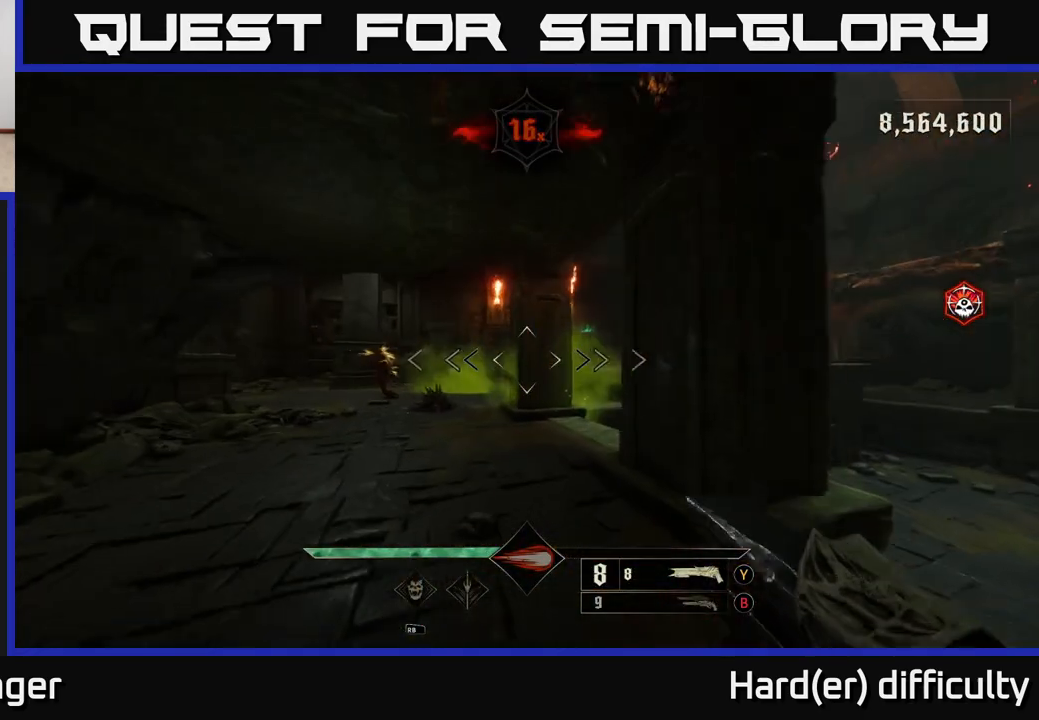
{"buttons": [], "left_stick": "down-left", "right_stick": "center", "events": [[67, "left_stick", "up-left"], [133, "right_stick", "left"], [267, "R2", "down"], [317, "left_stick", "up-right"], [333, "right_stick", "center"], [350, "R2", "up"], [367, "left_stick", "down-right"], [433, "left_stick", "down-left"]]}
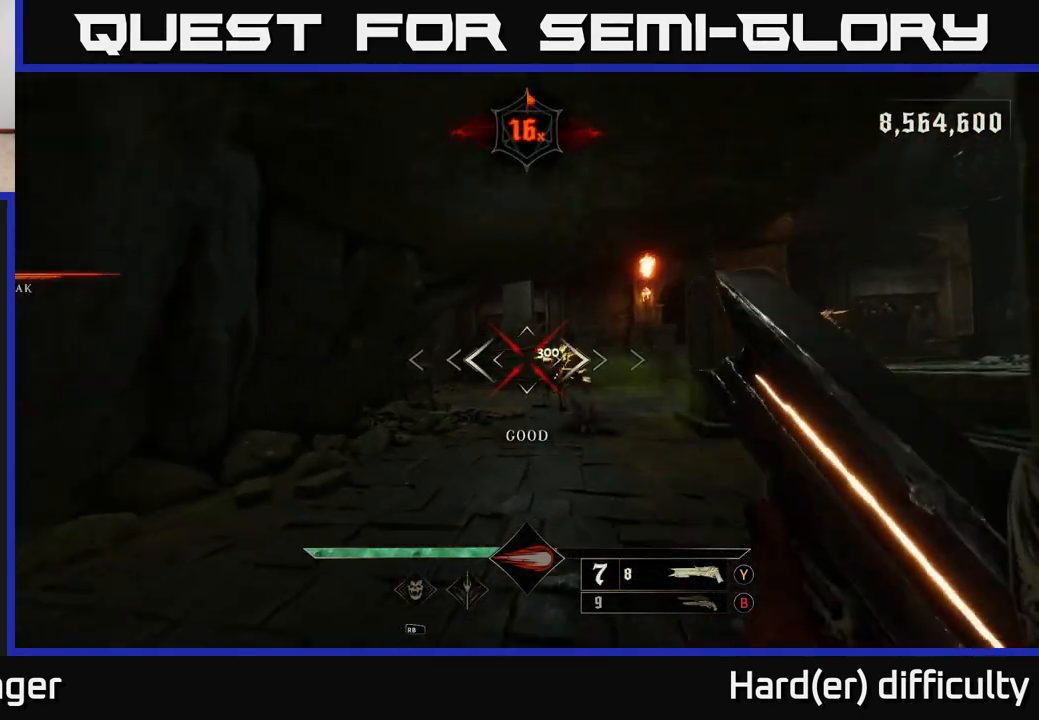
{"buttons": [], "left_stick": "down", "right_stick": "down-right", "events": [[50, "right_stick", "right"], [133, "left_stick", "down"], [167, "right_stick", "center"], [250, "left_stick", "center"], [383, "left_stick", "down"], [500, "right_stick", "down-right"]]}
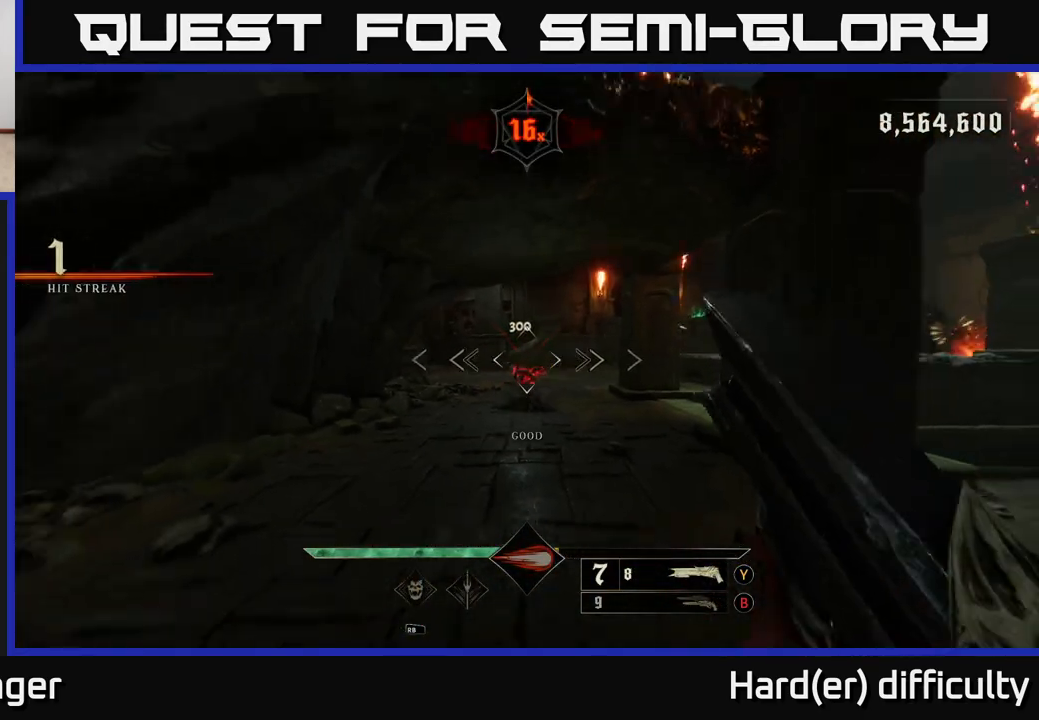
{"buttons": [], "left_stick": "up-left", "right_stick": "up-right", "events": [[50, "right_stick", "down"], [133, "R2", "down"], [150, "right_stick", "center"], [183, "R2", "up"], [183, "left_stick", "down-left"], [417, "left_stick", "up-left"], [417, "right_stick", "up-right"]]}
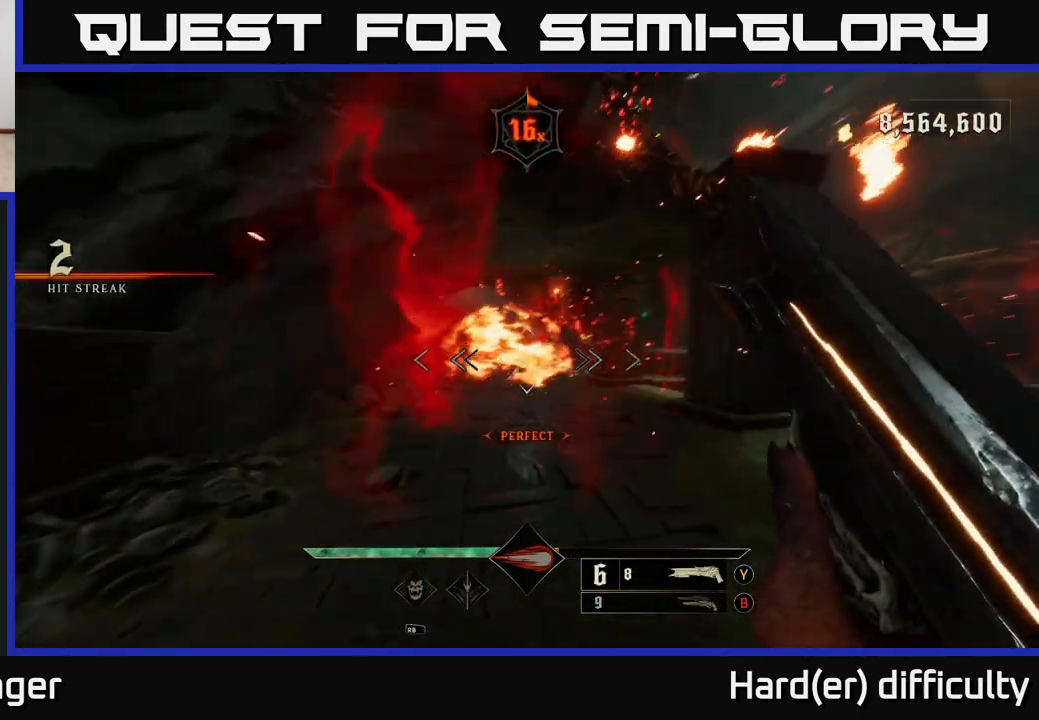
{"buttons": [], "left_stick": "up", "right_stick": "center", "events": [[100, "right_stick", "center"], [133, "left_stick", "up"], [333, "left_stick", "up-left"], [483, "left_stick", "up"]]}
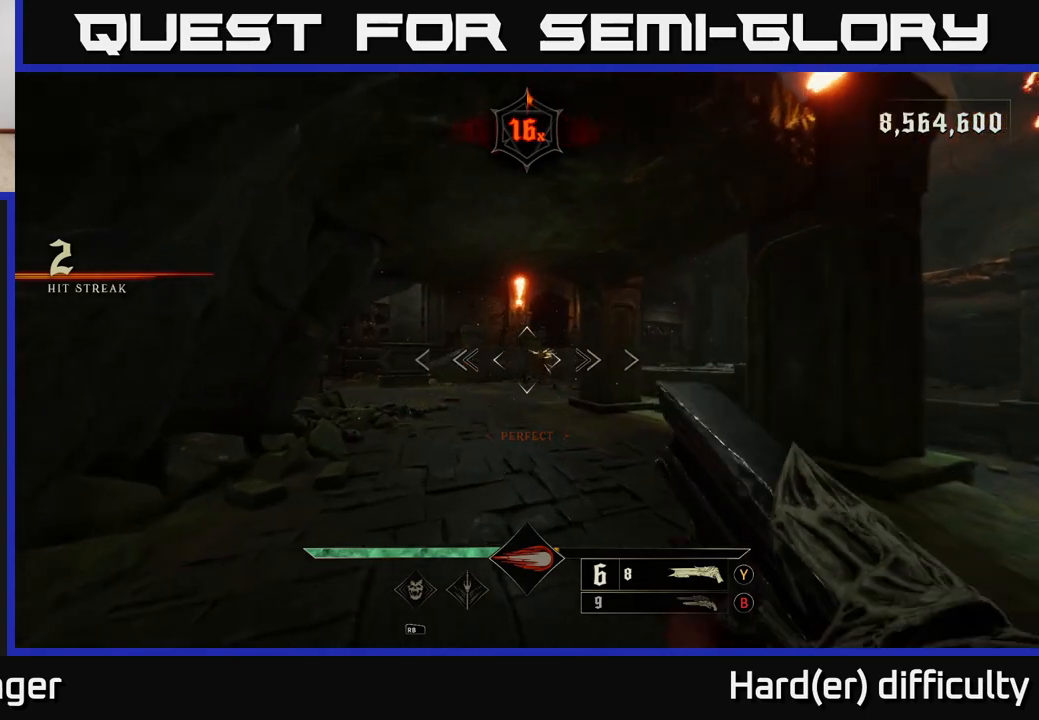
{"buttons": [], "left_stick": "up-left", "right_stick": "center", "events": [[33, "right_stick", "right"], [83, "R2", "down"], [83, "left_stick", "up-left"], [150, "right_stick", "center"], [167, "R2", "up"], [350, "left_stick", "left"], [417, "left_stick", "up-left"]]}
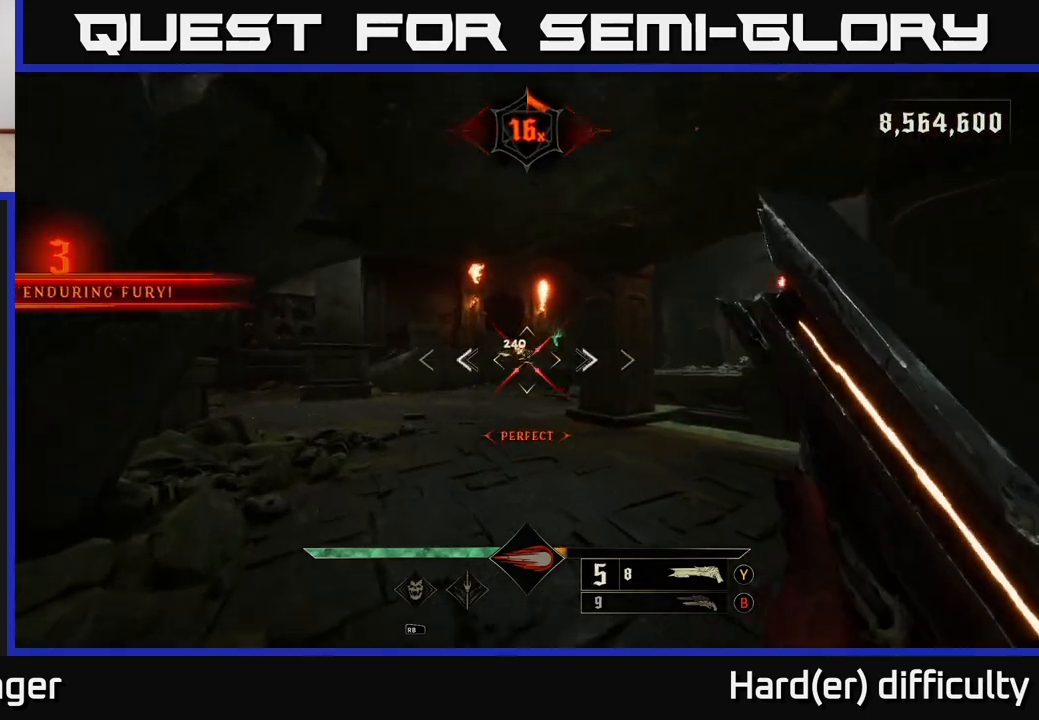
{"buttons": [], "left_stick": "down", "right_stick": "left", "events": [[50, "left_stick", "up"], [450, "left_stick", "left"], [500, "left_stick", "down"], [500, "right_stick", "left"]]}
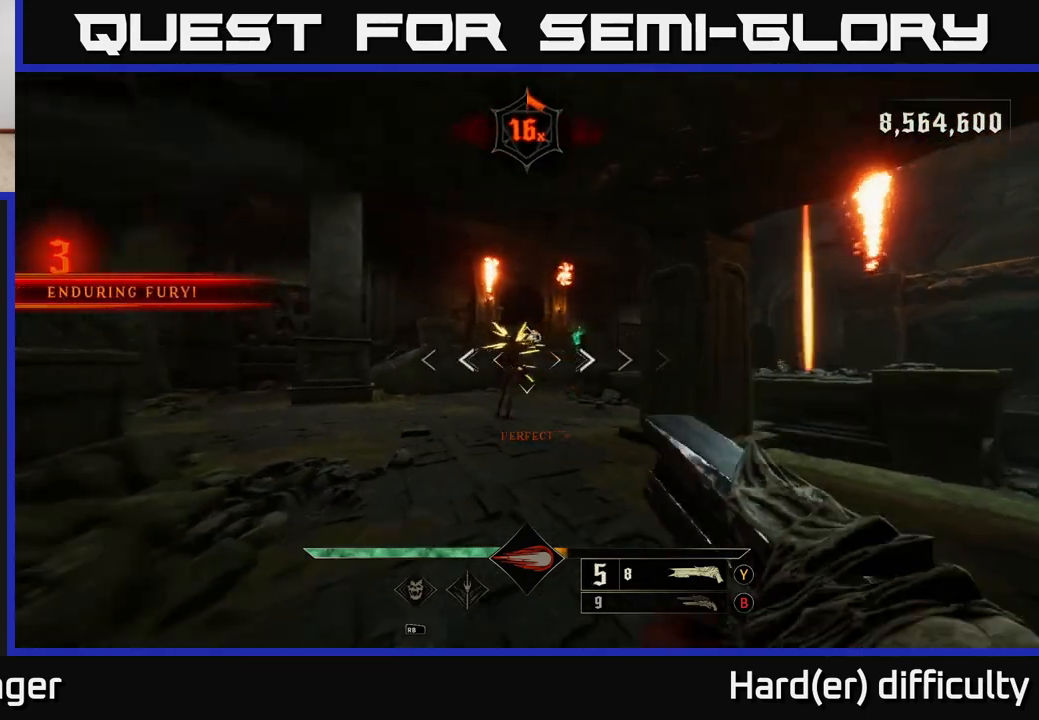
{"buttons": [], "left_stick": "down-right", "right_stick": "center", "events": [[67, "R2", "down"], [100, "right_stick", "center"], [133, "R2", "up"], [400, "left_stick", "down-right"]]}
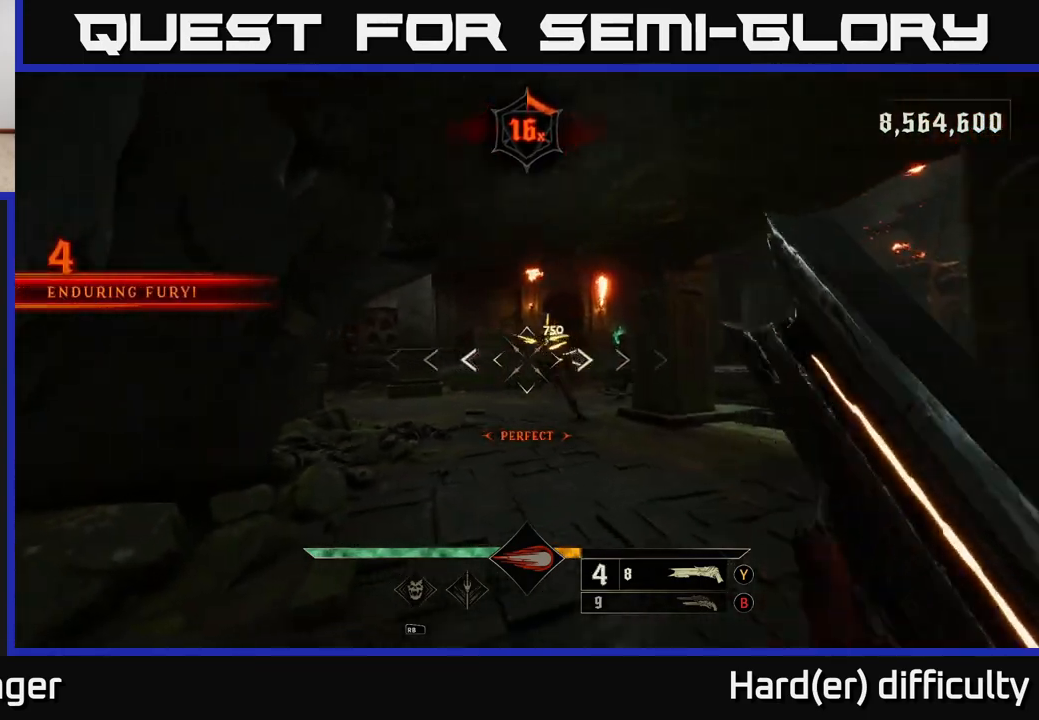
{"buttons": ["R2"], "left_stick": "down", "right_stick": "left", "events": [[67, "left_stick", "down"], [433, "right_stick", "left"], [500, "R2", "down"]]}
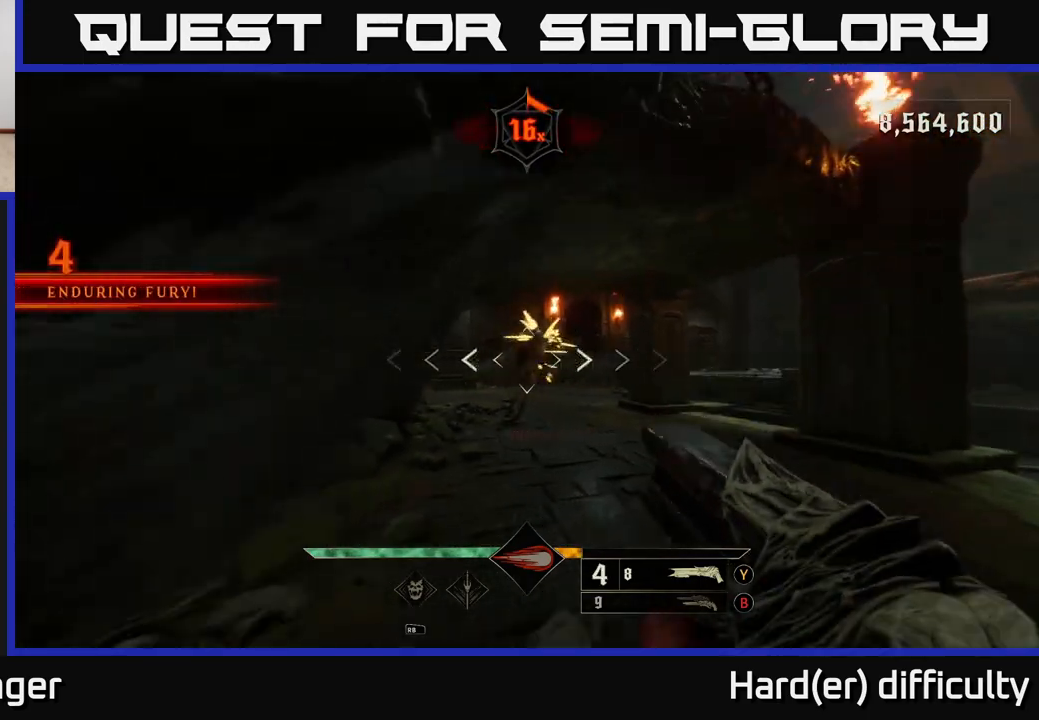
{"buttons": [], "left_stick": "up-right", "right_stick": "center", "events": [[33, "left_stick", "down-right"], [33, "right_stick", "center"], [67, "R2", "up"], [317, "left_stick", "up-right"], [350, "right_stick", "right"], [467, "right_stick", "center"]]}
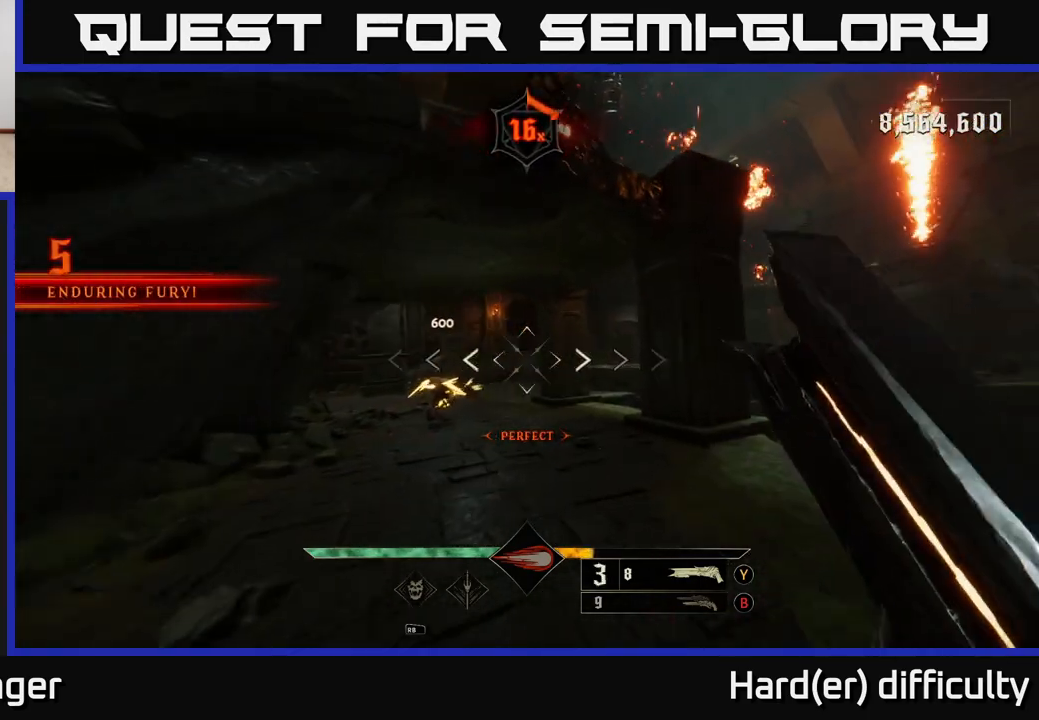
{"buttons": ["A"], "left_stick": "right", "right_stick": "center", "events": [[33, "X", "down"], [33, "left_stick", "right"], [133, "A", "down"], [150, "X", "up"], [217, "A", "up"], [383, "A", "down"]]}
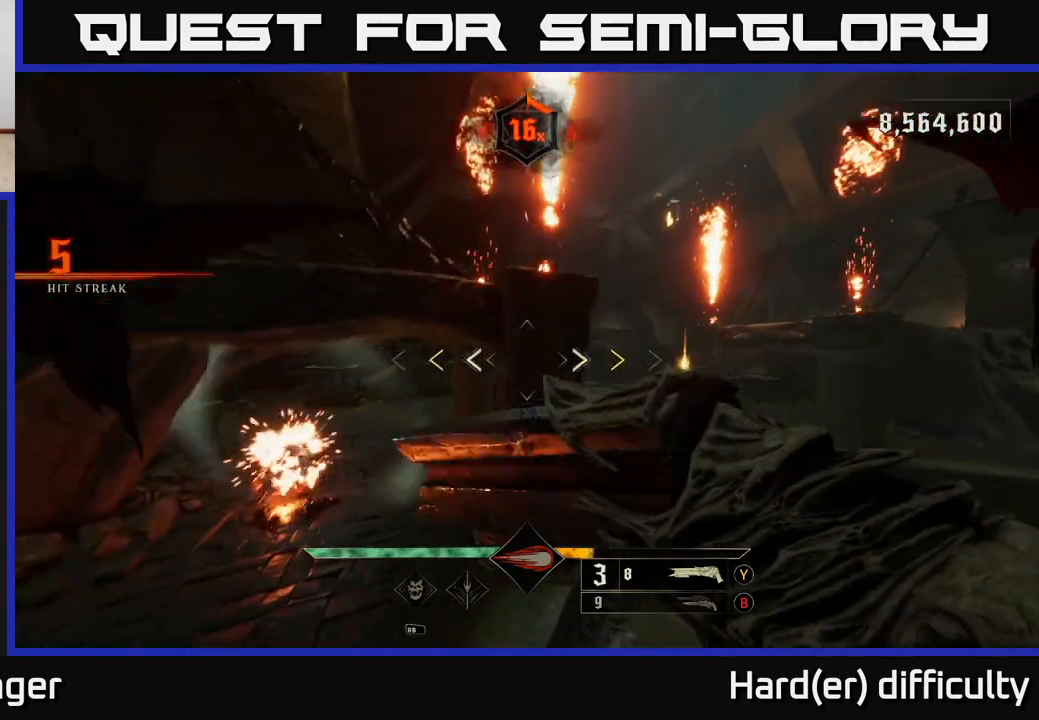
{"buttons": ["X"], "left_stick": "up-right", "right_stick": "center", "events": [[17, "A", "up"], [83, "A", "down"], [183, "A", "up"], [183, "left_stick", "up-right"], [450, "X", "down"]]}
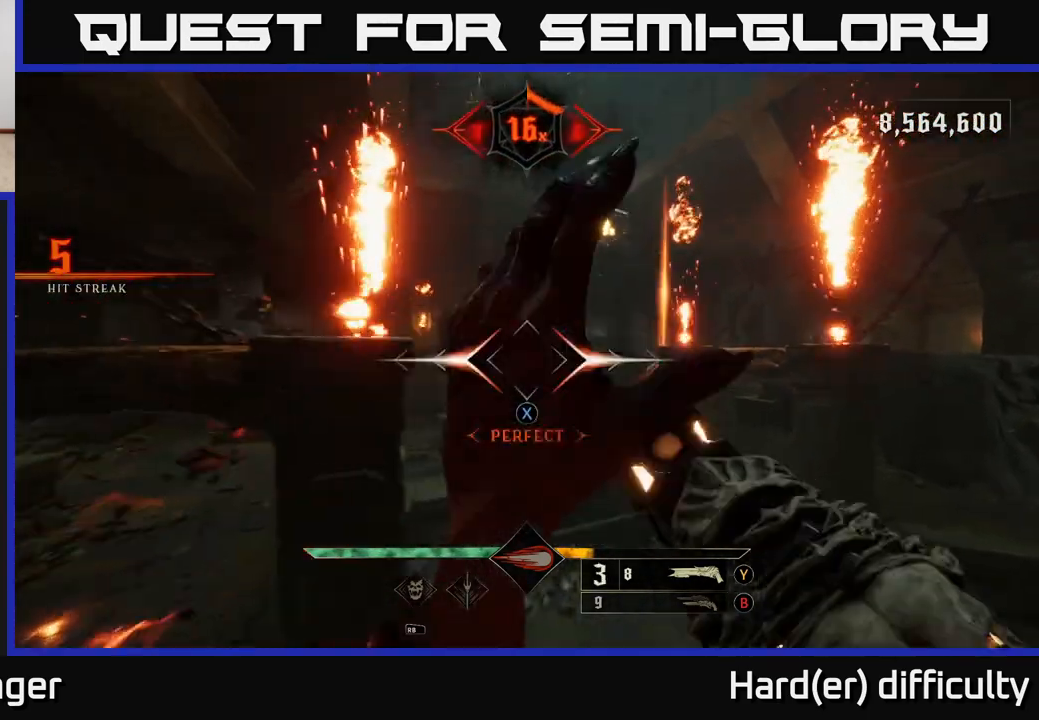
{"buttons": [], "left_stick": "up-right", "right_stick": "center", "events": [[33, "X", "up"], [400, "B", "down"], [483, "B", "up"]]}
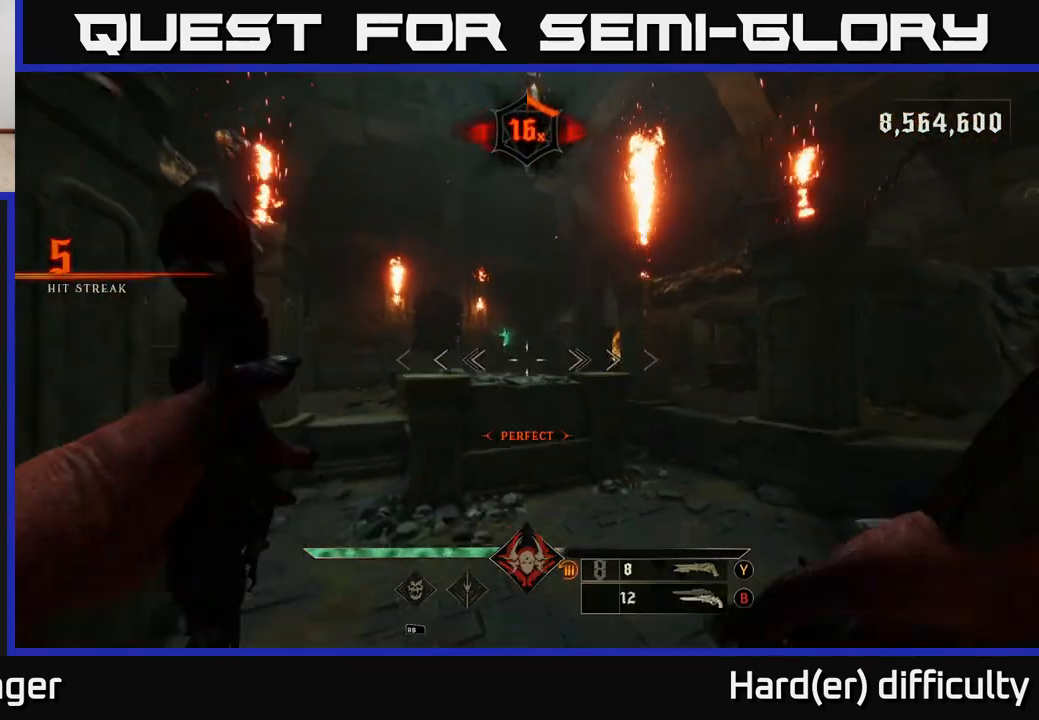
{"buttons": [], "left_stick": "up-right", "right_stick": "center", "events": [[350, "A", "down"], [500, "A", "up"]]}
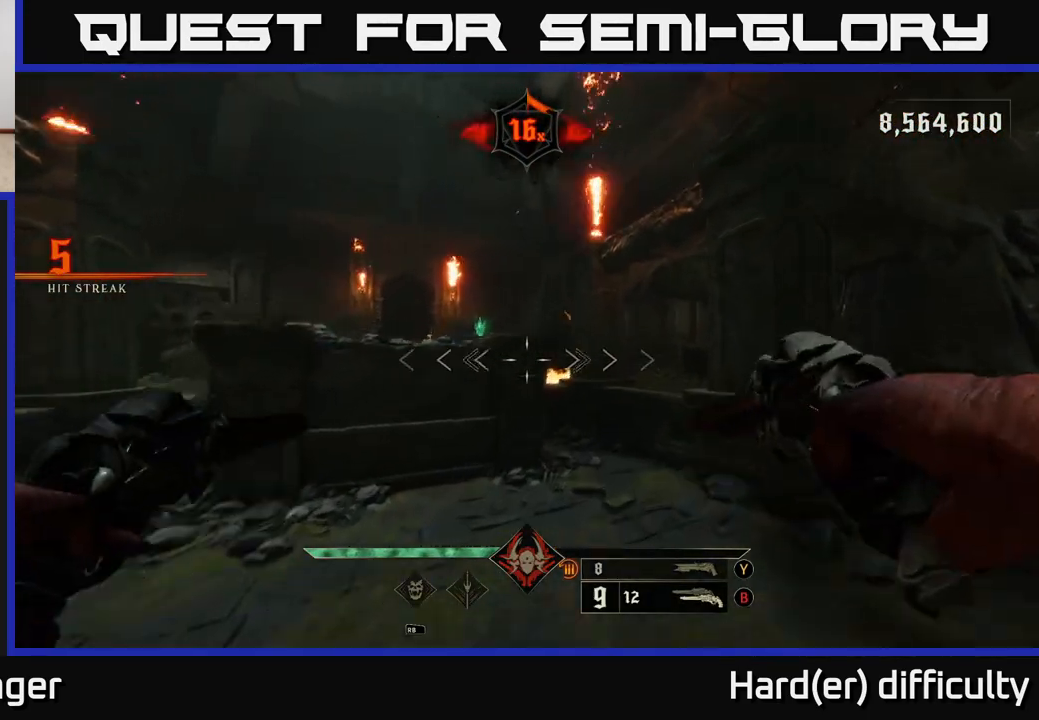
{"buttons": [], "left_stick": "up-right", "right_stick": "center", "events": [[317, "L2", "down"], [450, "L2", "up"]]}
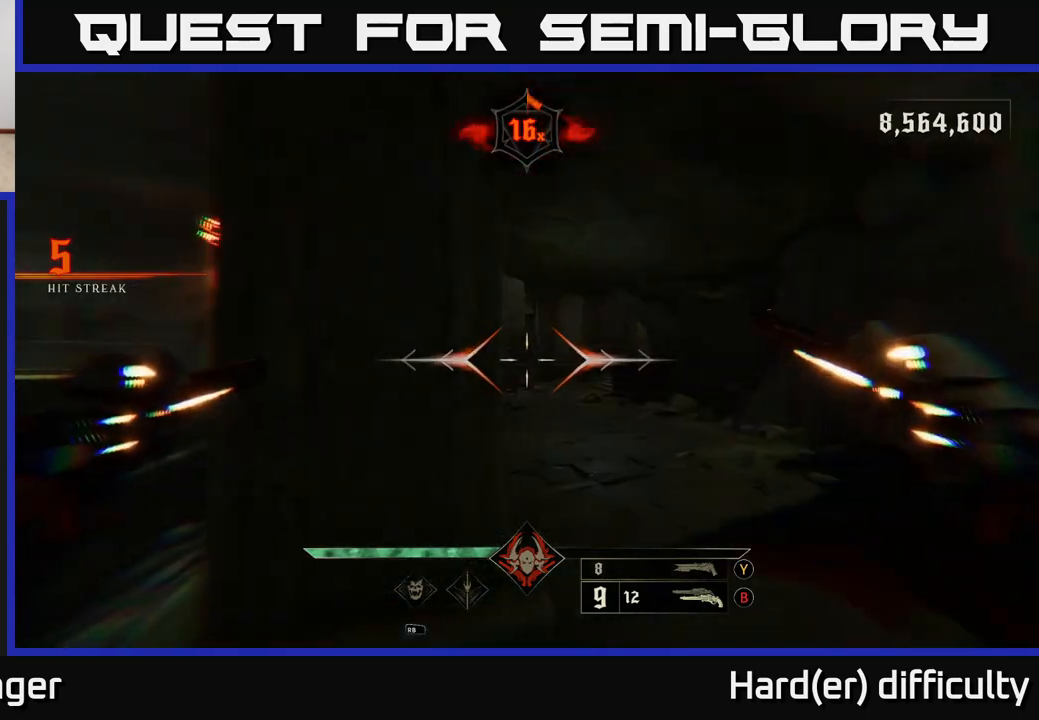
{"buttons": [], "left_stick": "up-right", "right_stick": "center", "events": [[33, "right_stick", "left"], [233, "right_stick", "center"]]}
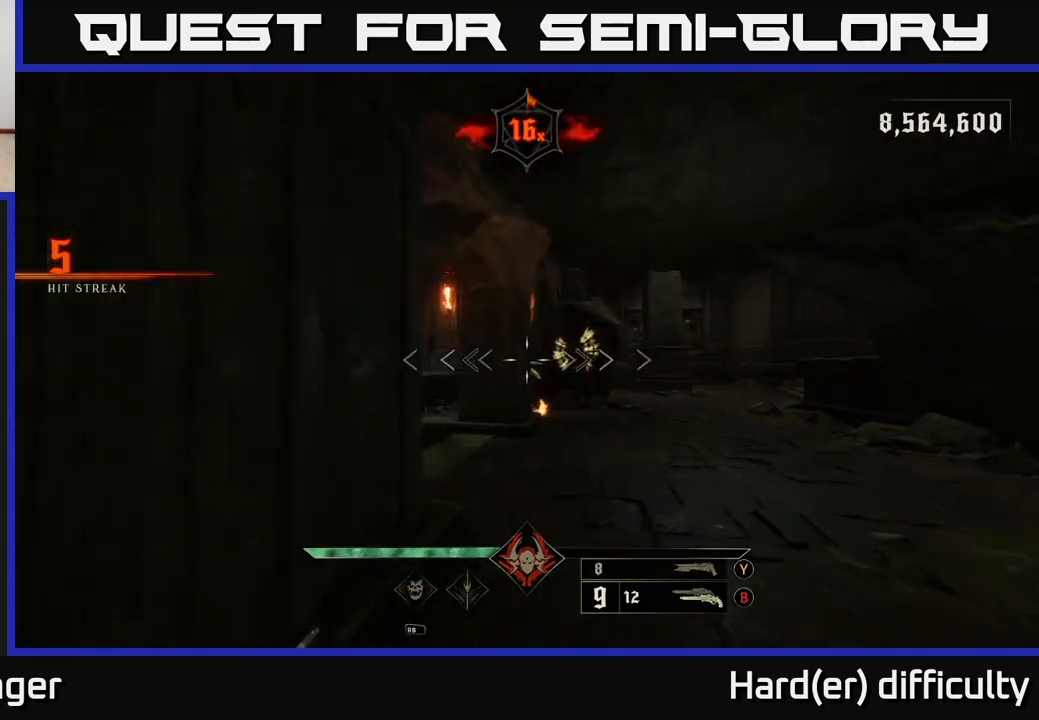
{"buttons": [], "left_stick": "up", "right_stick": "center", "events": [[83, "right_stick", "right"], [233, "R2", "down"], [233, "right_stick", "center"], [283, "R2", "up"], [417, "left_stick", "up"]]}
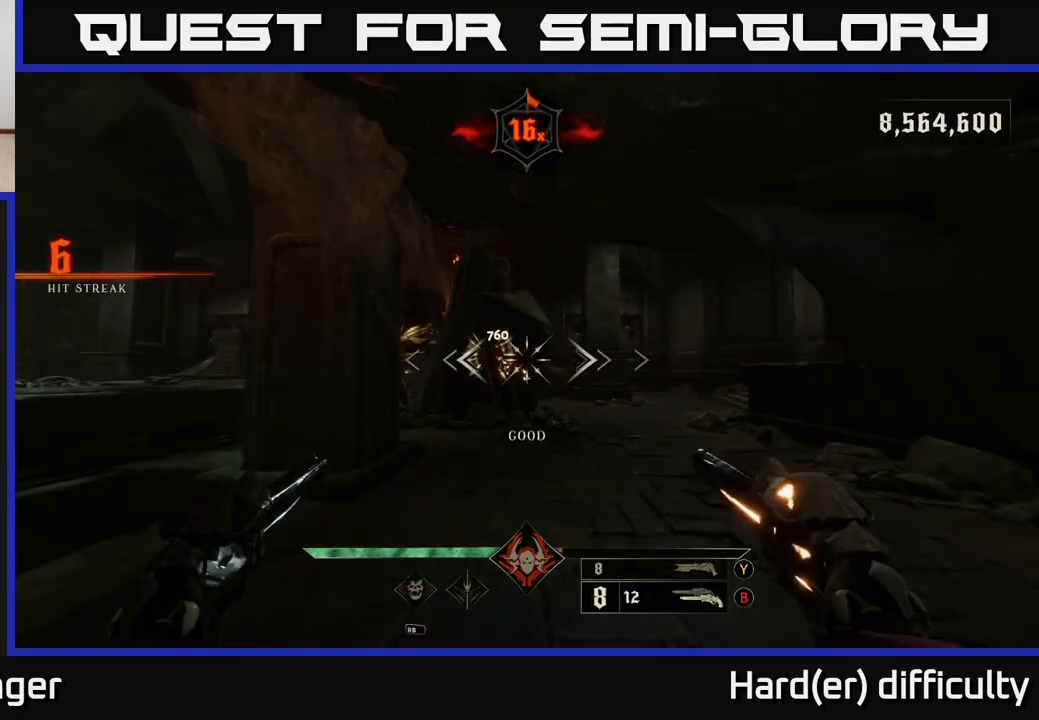
{"buttons": [], "left_stick": "down", "right_stick": "center", "events": [[83, "right_stick", "left"], [167, "right_stick", "center"], [183, "R2", "down"], [217, "R2", "up"], [217, "left_stick", "down-right"], [267, "left_stick", "down"]]}
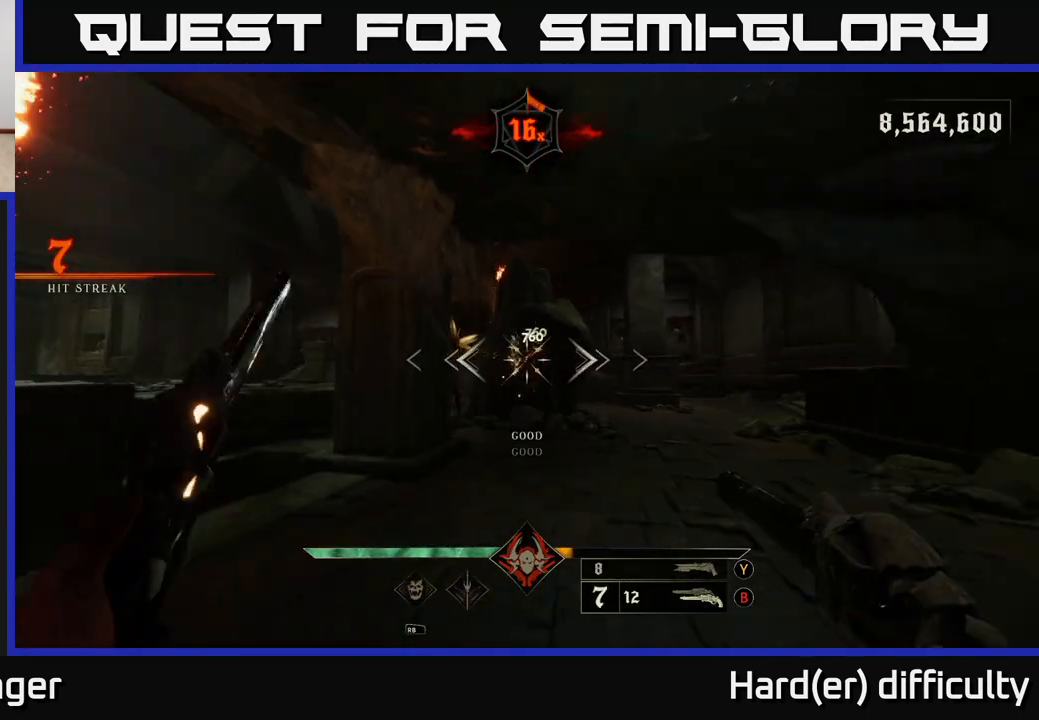
{"buttons": [], "left_stick": "down", "right_stick": "center", "events": [[183, "R2", "down"], [233, "R2", "up"]]}
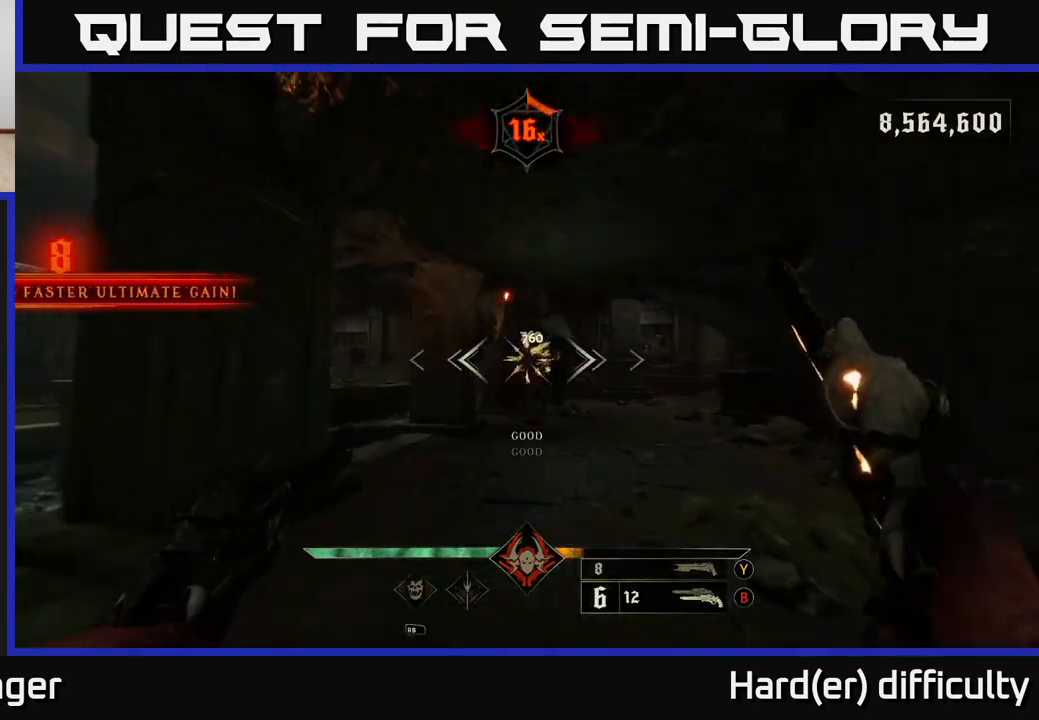
{"buttons": [], "left_stick": "down", "right_stick": "down-right", "events": [[183, "R2", "down"], [233, "R2", "up"], [467, "right_stick", "down-right"]]}
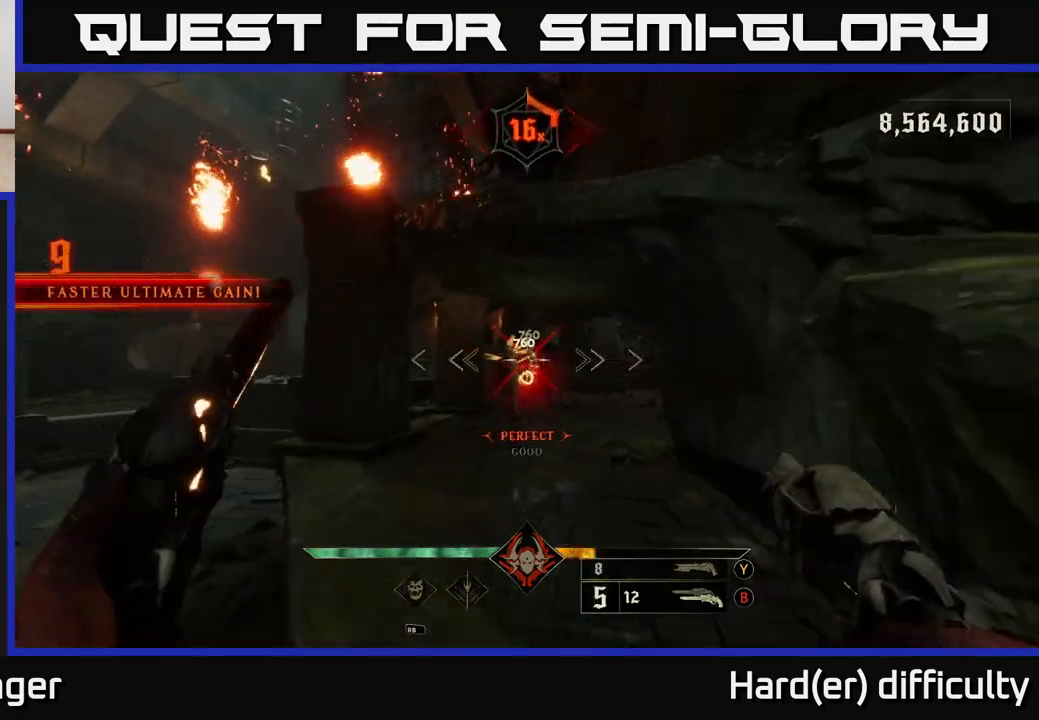
{"buttons": [], "left_stick": "center", "right_stick": "center", "events": [[83, "right_stick", "center"], [167, "R2", "down"], [250, "R2", "up"], [367, "left_stick", "center"]]}
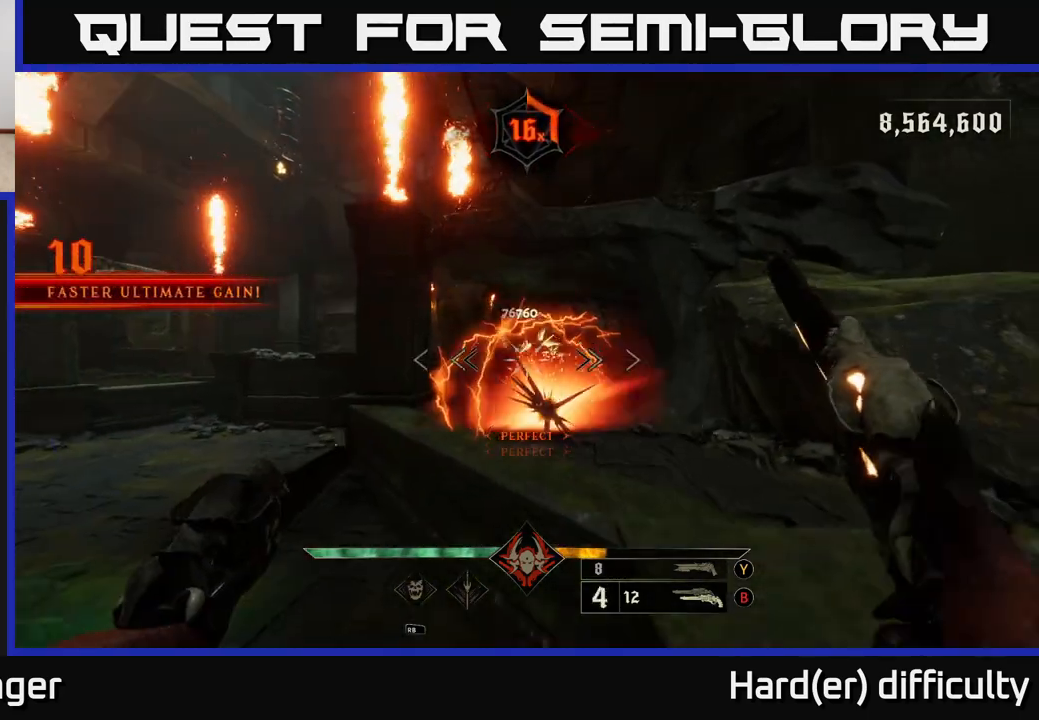
{"buttons": [], "left_stick": "center", "right_stick": "up", "events": [[100, "left_stick", "down"], [117, "R2", "down"], [133, "right_stick", "up"], [183, "right_stick", "center"], [200, "R2", "up"], [217, "left_stick", "down-left"], [383, "left_stick", "center"], [483, "right_stick", "up"]]}